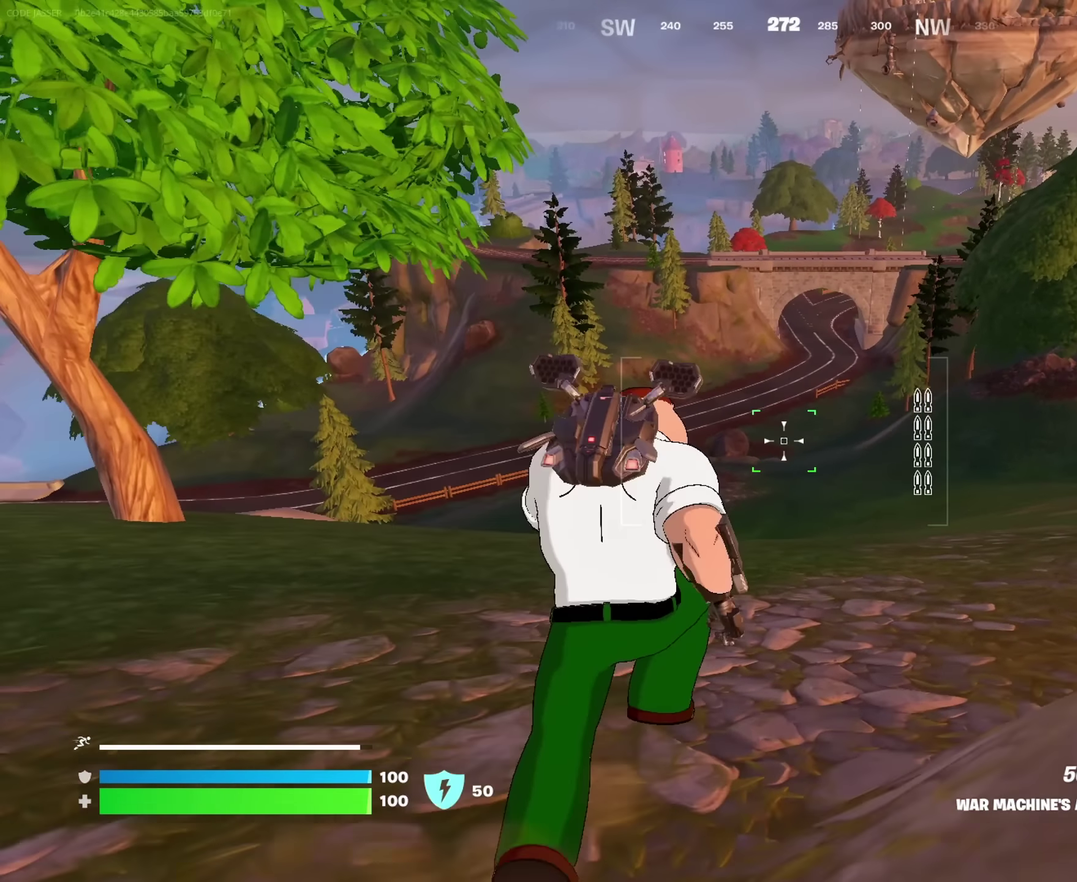
Gameplay with a controller (PlayStation layout); each line is a JSON object with the inputs held at the frame after it (dt_ms = milliseconds from this image to that frame). "events" lists button and stick changes between this image and that frame as [ms after this image, input, new state], when the widget could be followed in between. This document gives stick clicks only as held states, not as events.
{"dt_ms": 650, "buttons": ["CROSS"], "left_stick": "up-right", "right_stick": "center", "events": [[133, "CROSS", "down"], [217, "CROSS", "up"], [317, "CROSS", "down"]]}
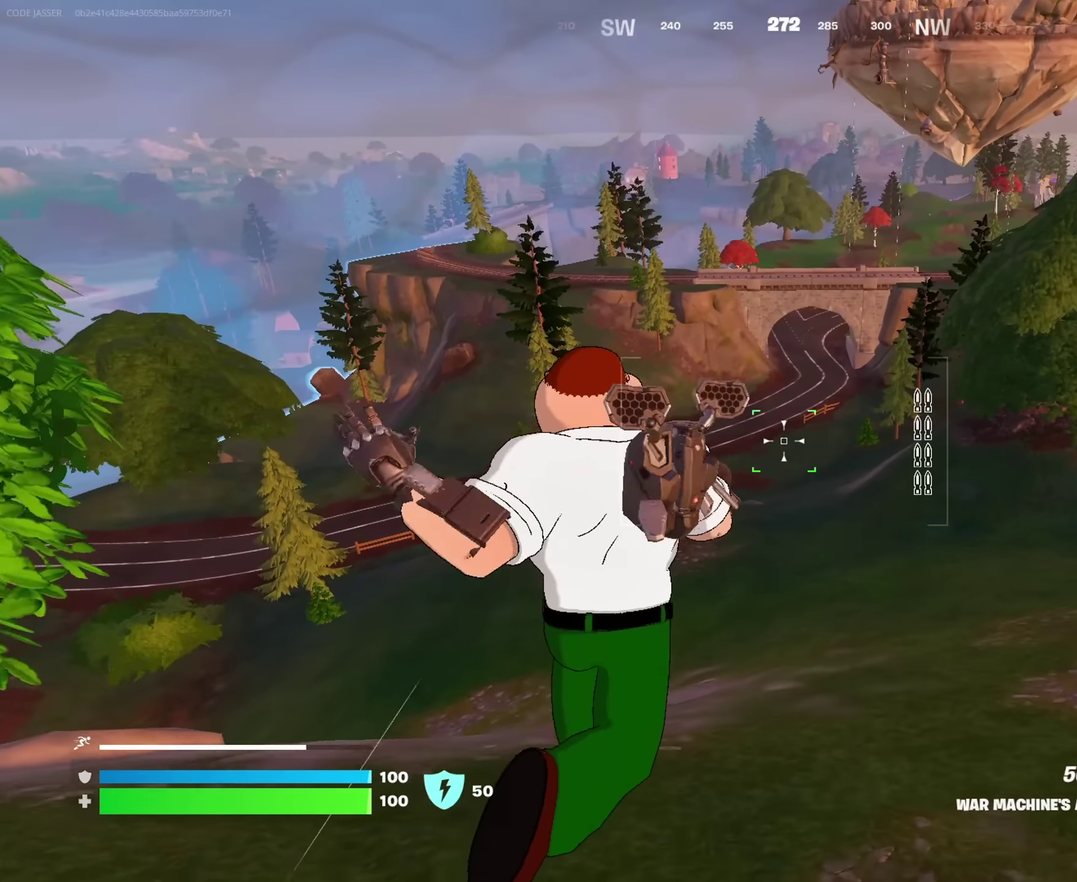
{"dt_ms": 350, "buttons": ["CROSS"], "left_stick": "up-right", "right_stick": "center", "events": [[50, "CROSS", "up"], [217, "CROSS", "down"]]}
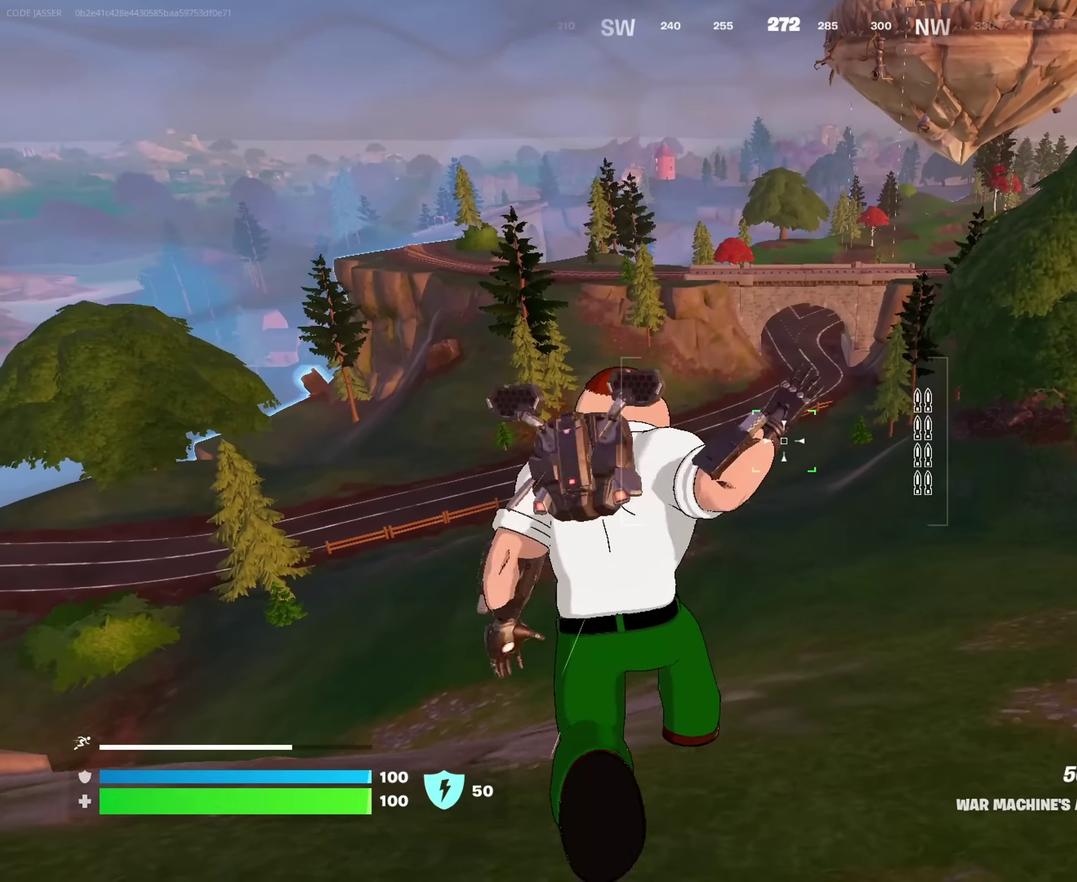
{"dt_ms": 650, "buttons": ["CROSS"], "left_stick": "up-right", "right_stick": "center", "events": [[117, "CROSS", "up"], [383, "CROSS", "down"], [483, "CROSS", "up"], [583, "CROSS", "down"]]}
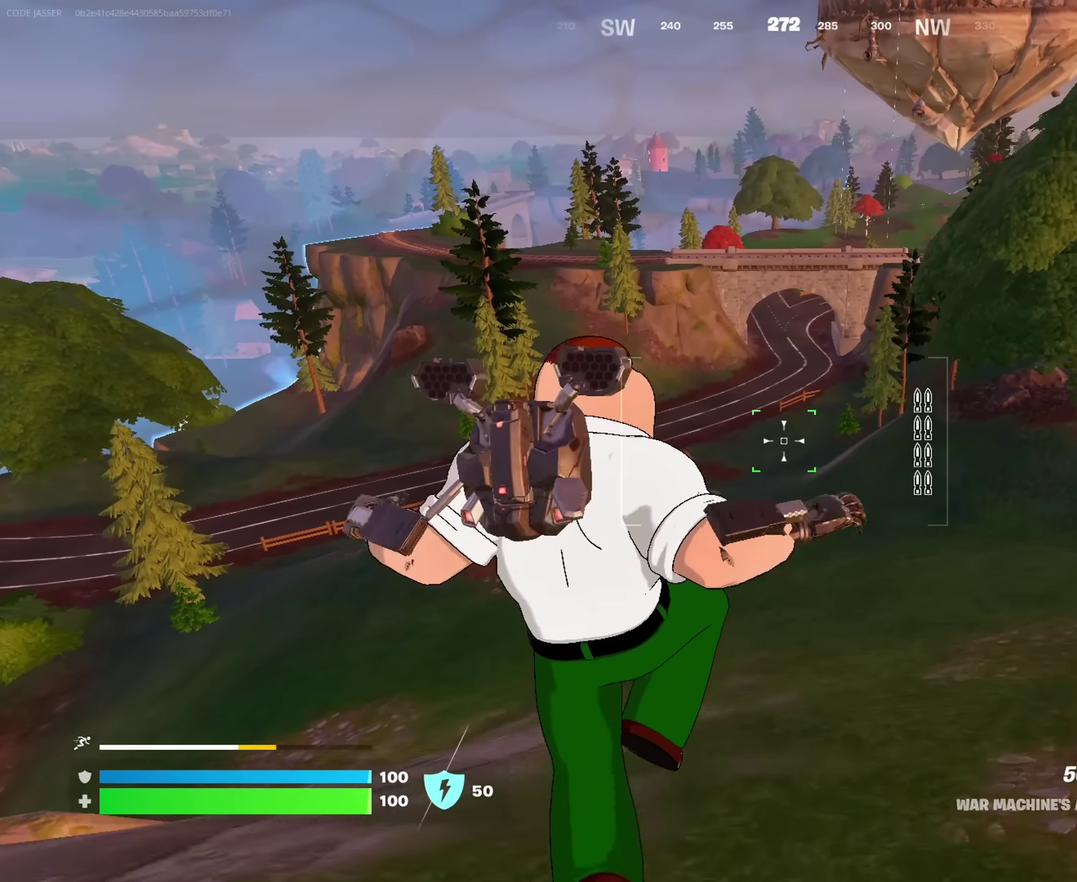
{"dt_ms": 350, "buttons": ["CROSS"], "left_stick": "up-right", "right_stick": "center", "events": []}
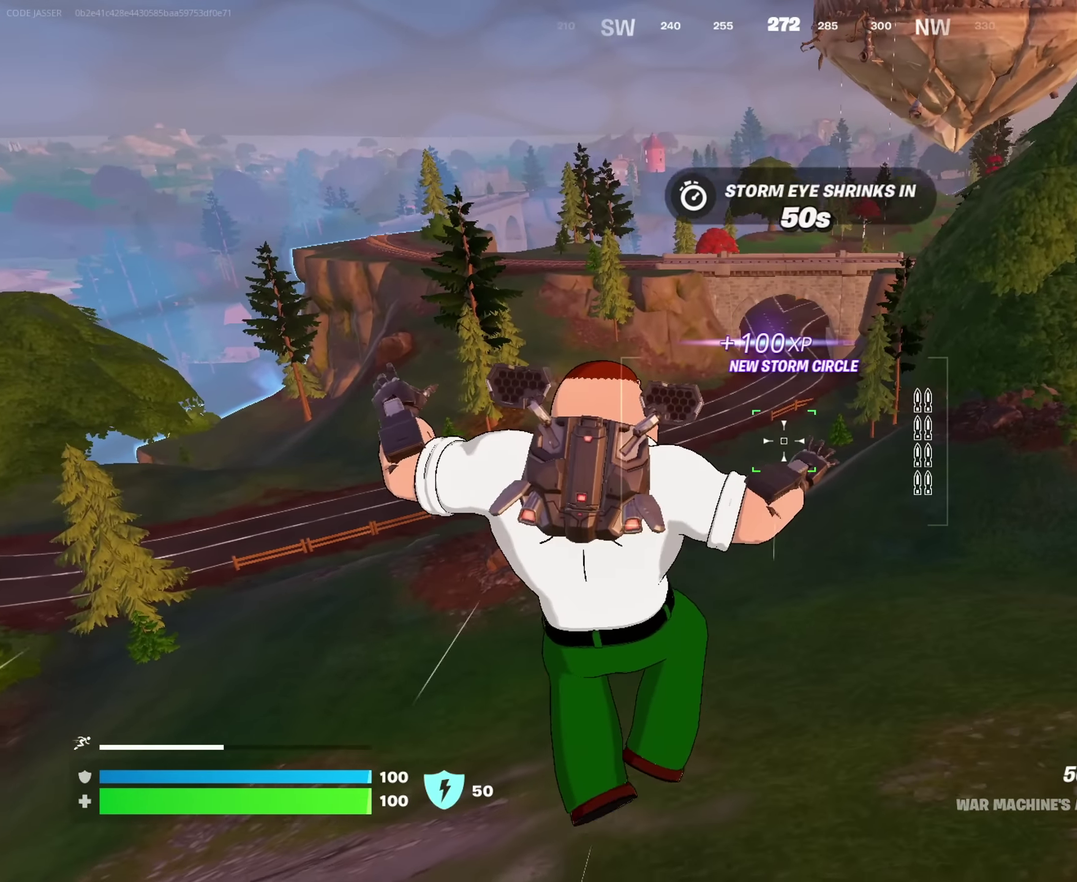
{"dt_ms": 650, "buttons": [], "left_stick": "up-right", "right_stick": "center", "events": [[33, "CROSS", "up"]]}
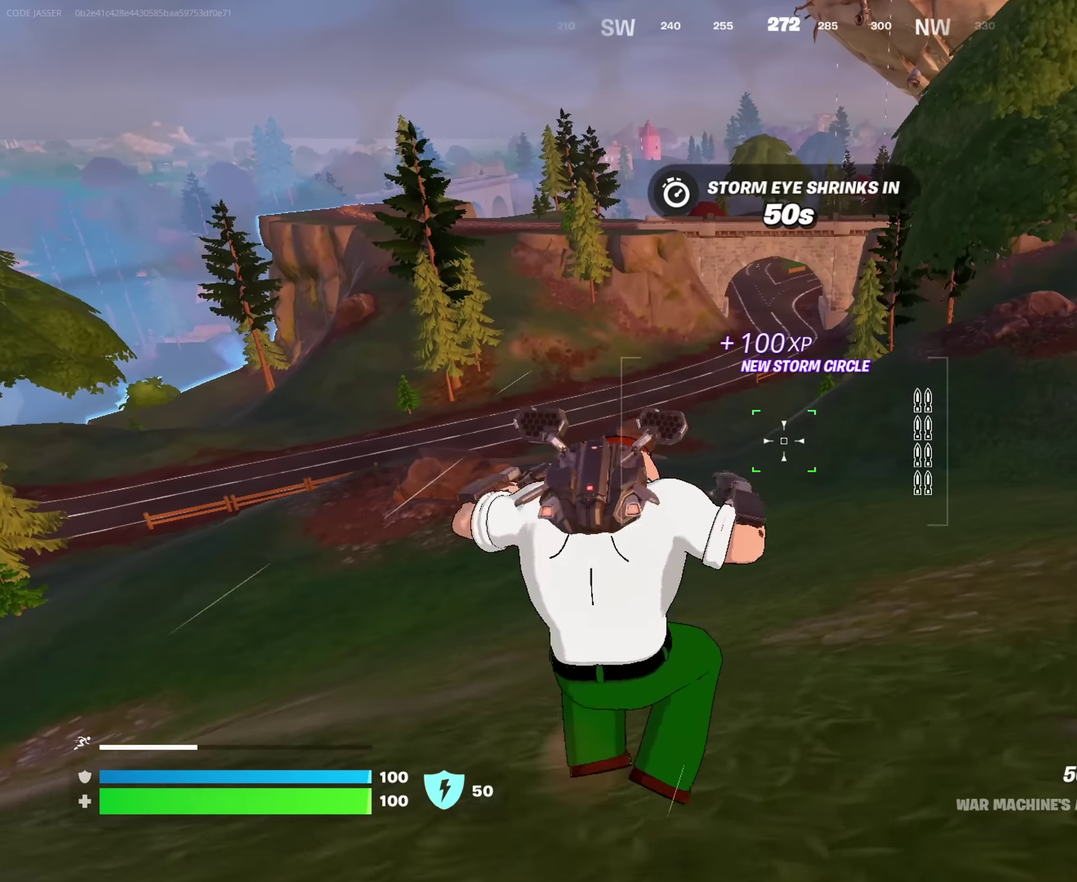
{"dt_ms": 350, "buttons": [], "left_stick": "up-right", "right_stick": "center", "events": [[167, "CROSS", "down"], [317, "CROSS", "up"]]}
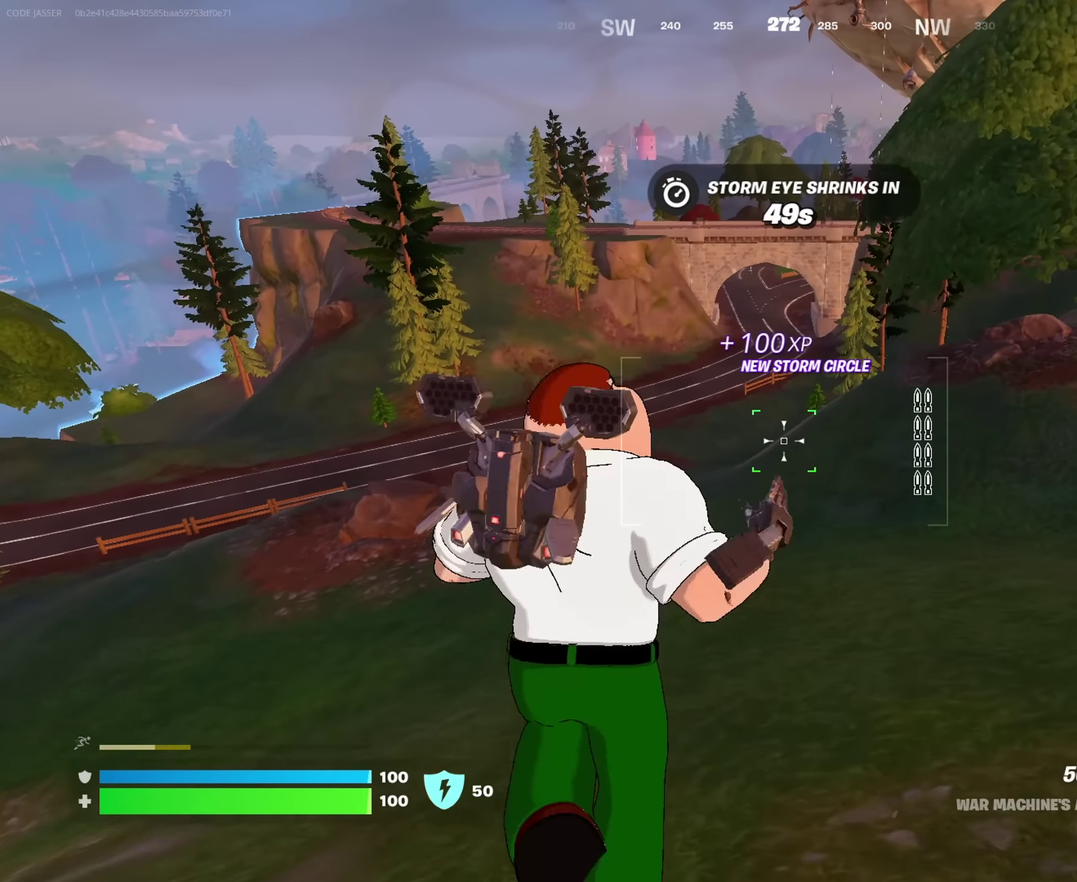
{"dt_ms": 550, "buttons": [], "left_stick": "up-right", "right_stick": "center", "events": [[33, "CROSS", "down"], [167, "CROSS", "up"], [350, "right_stick", "right"], [517, "right_stick", "center"]]}
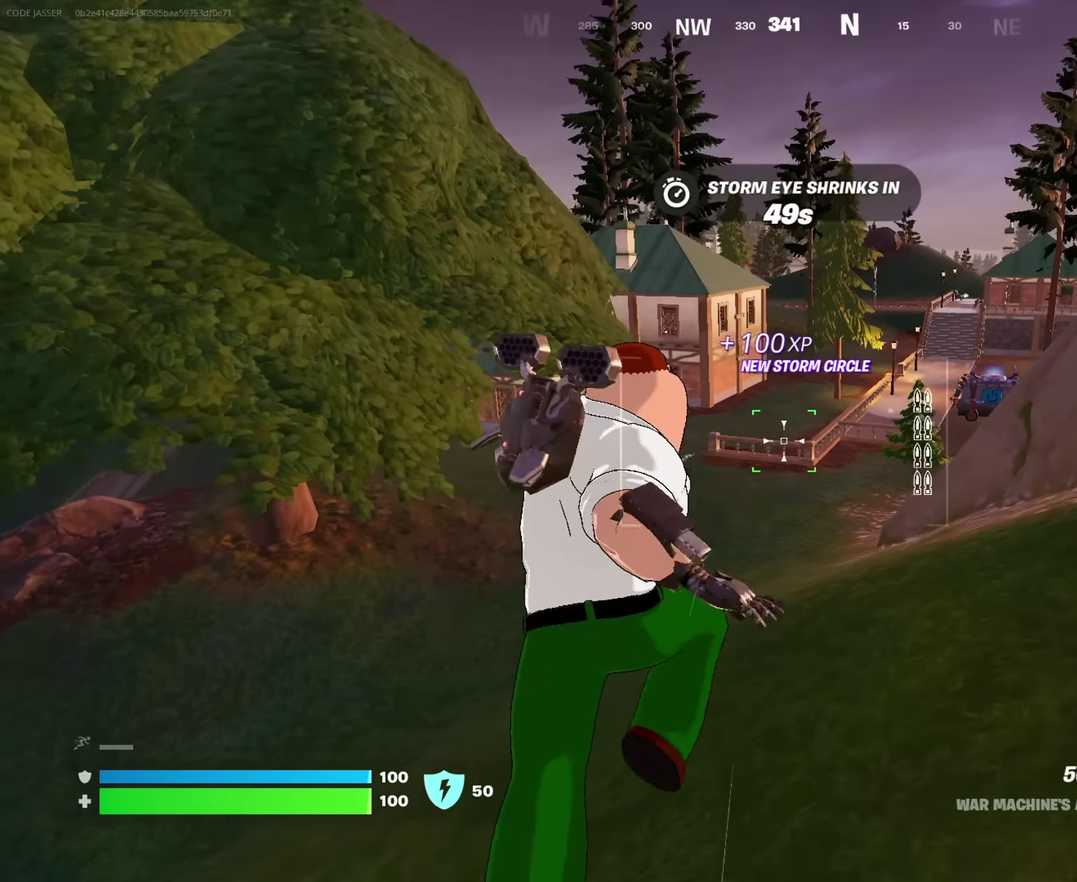
{"dt_ms": 450, "buttons": [], "left_stick": "up", "right_stick": "center"}
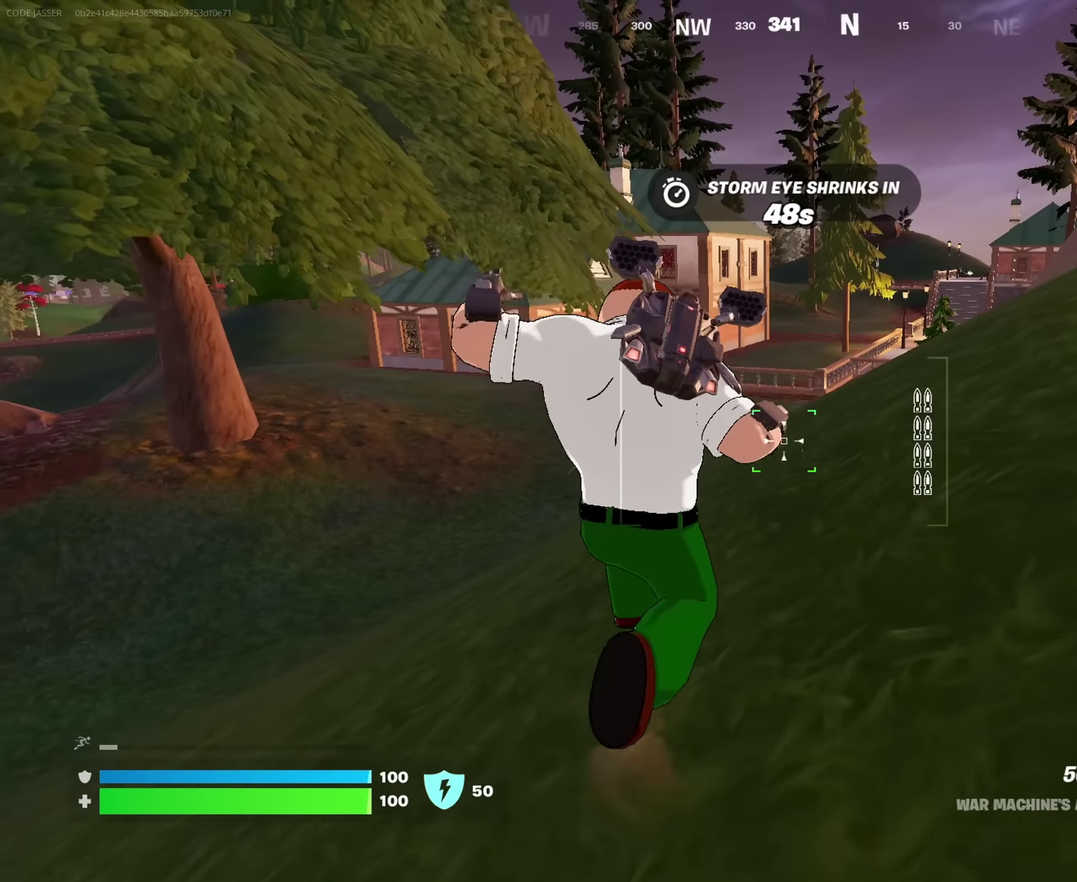
{"dt_ms": 550, "buttons": [], "left_stick": "up", "right_stick": "center", "events": [[217, "CROSS", "down"], [300, "CROSS", "up"]]}
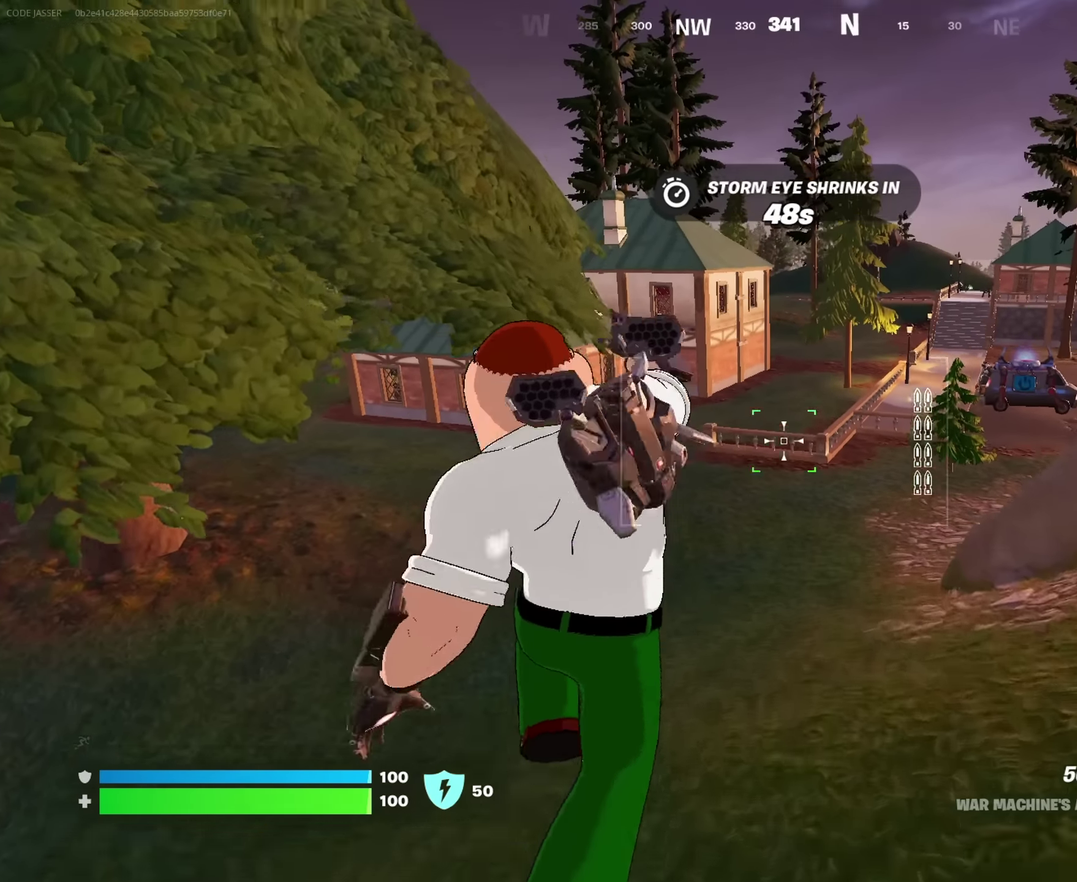
{"dt_ms": 450, "buttons": [], "left_stick": "up", "right_stick": "center", "events": []}
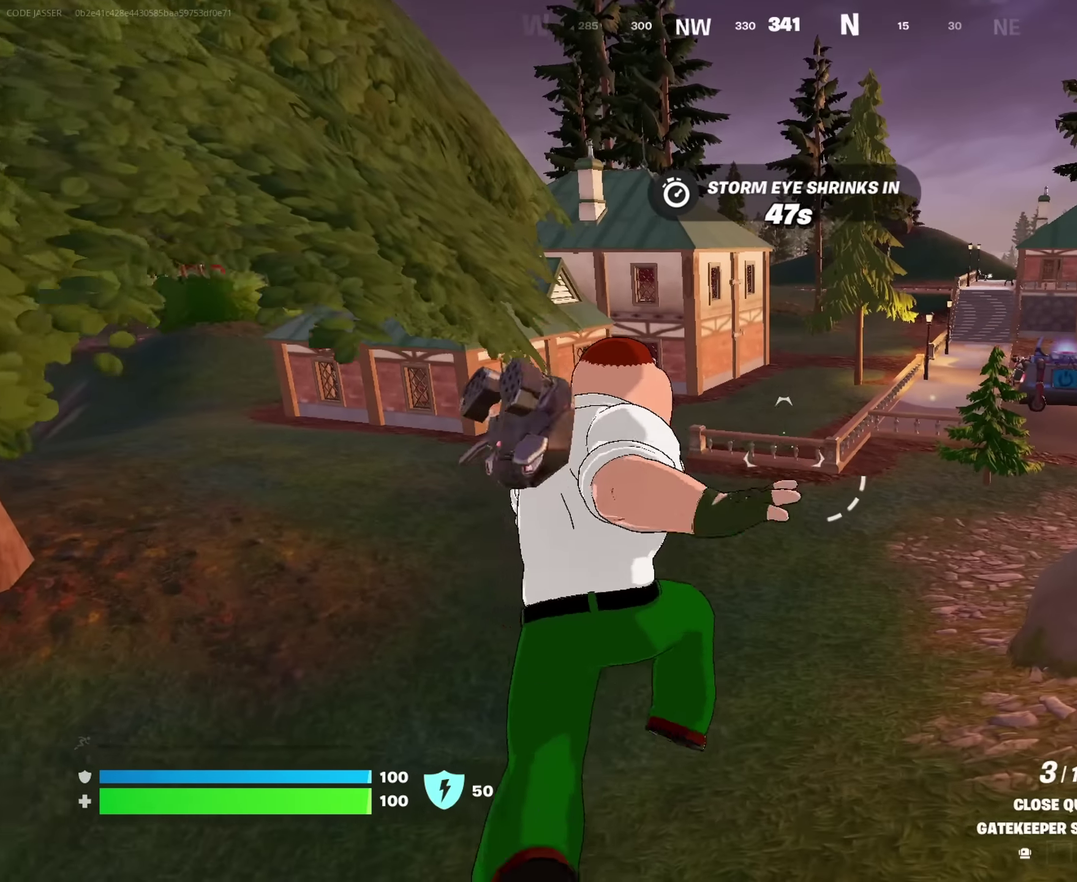
{"dt_ms": 550, "buttons": ["CROSS"], "left_stick": "up", "right_stick": "center"}
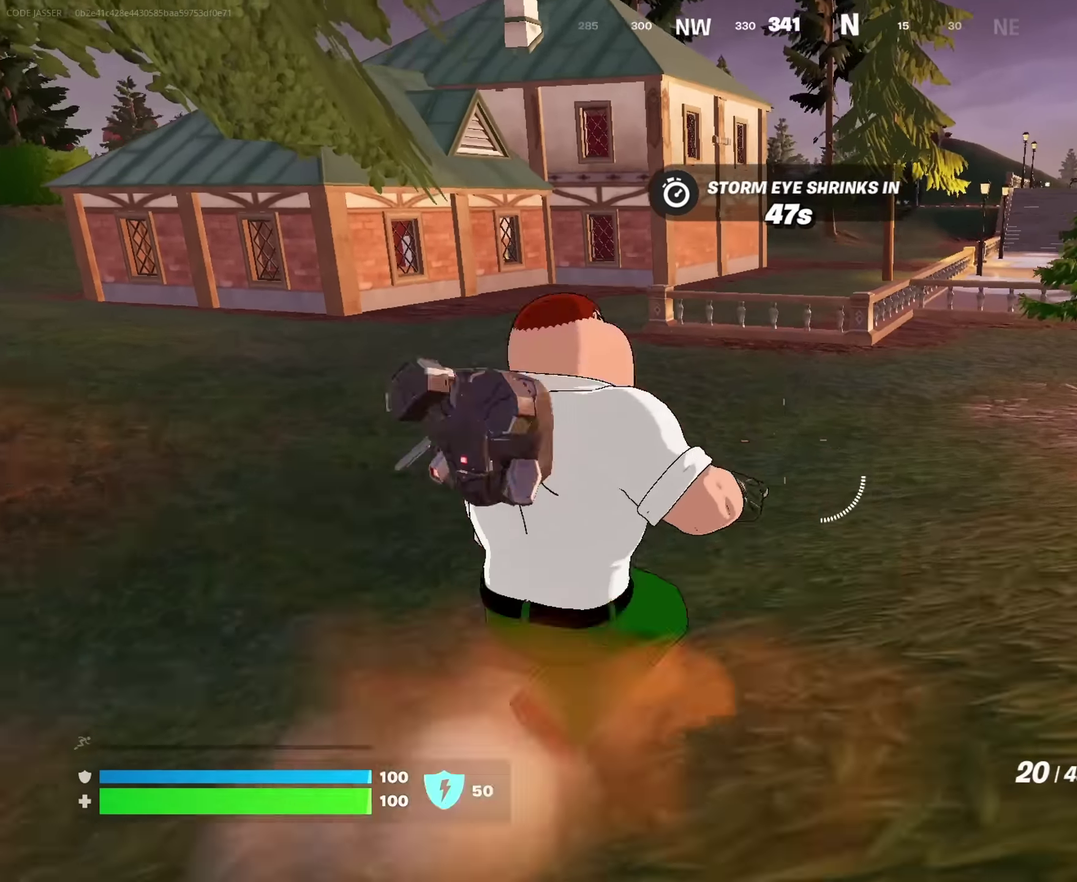
{"dt_ms": 450, "buttons": ["CROSS"], "left_stick": "up", "right_stick": "center", "events": [[67, "CROSS", "up"], [383, "CROSS", "down"]]}
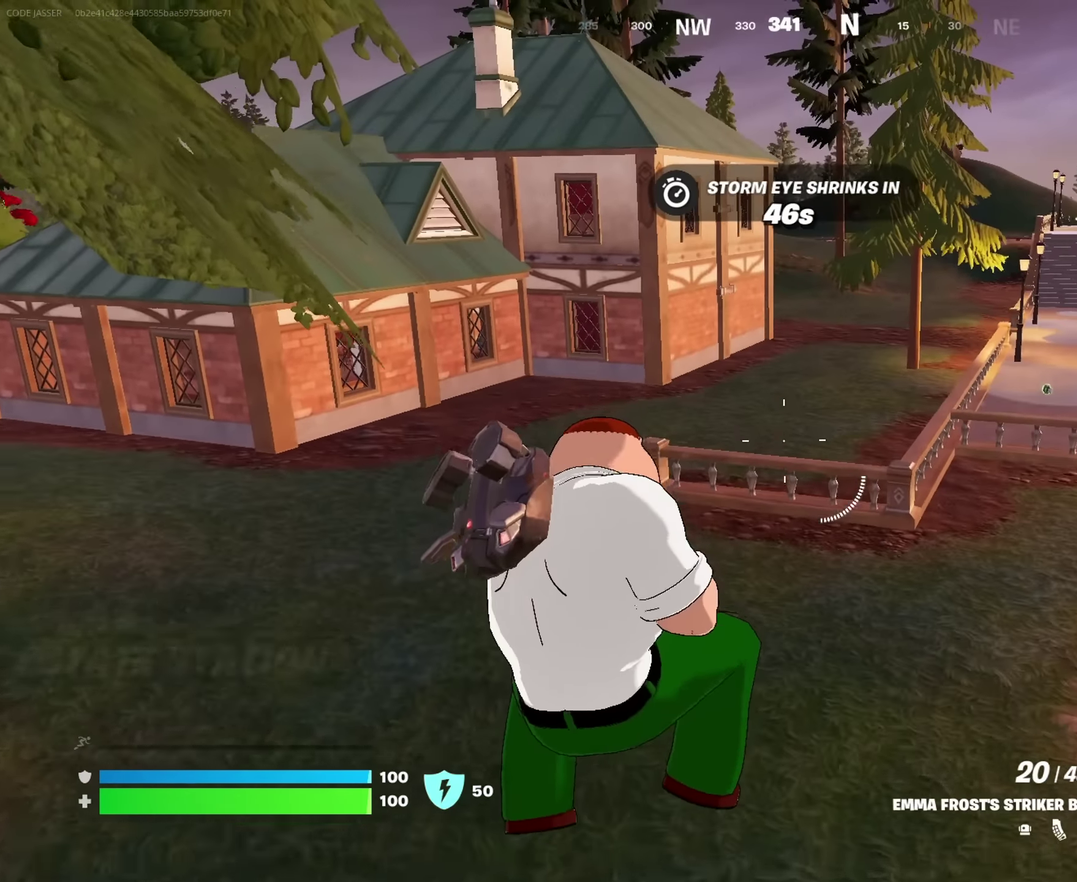
{"dt_ms": 550, "buttons": ["CROSS"], "left_stick": "up", "right_stick": "center", "events": []}
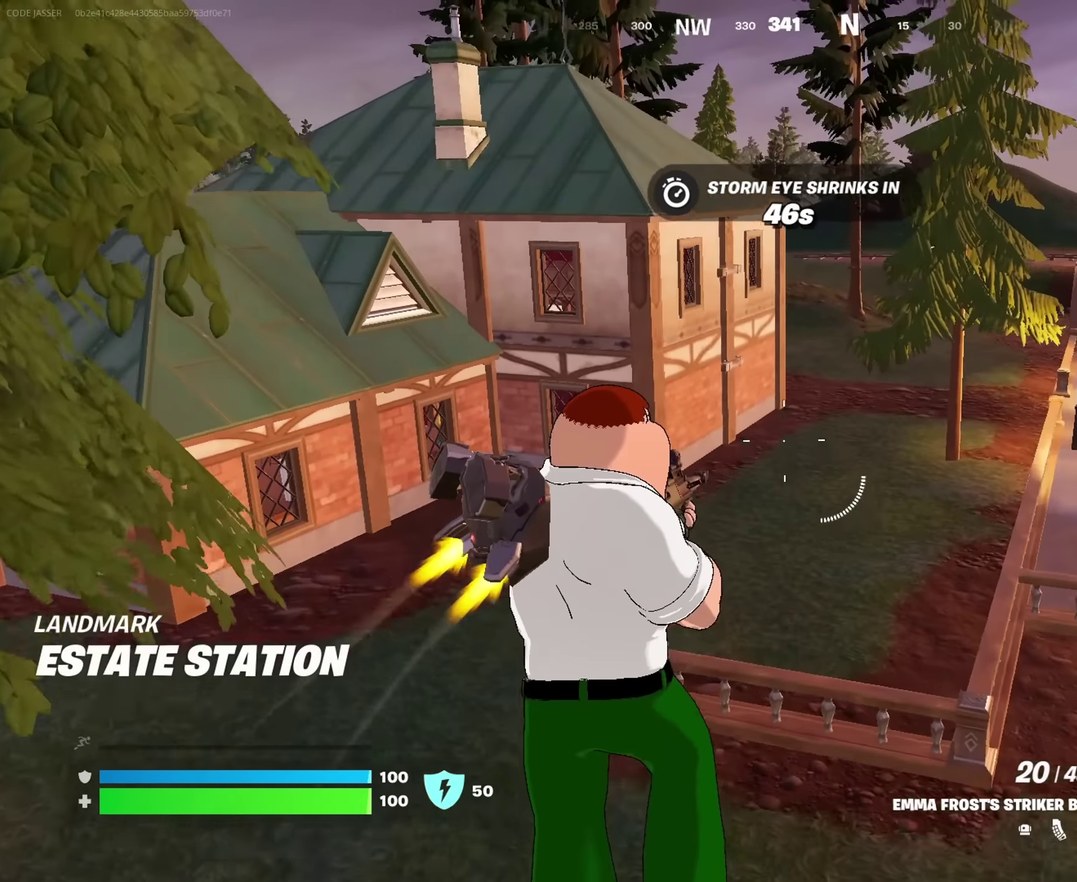
{"dt_ms": 450, "buttons": ["CROSS"], "left_stick": "up", "right_stick": "center", "events": []}
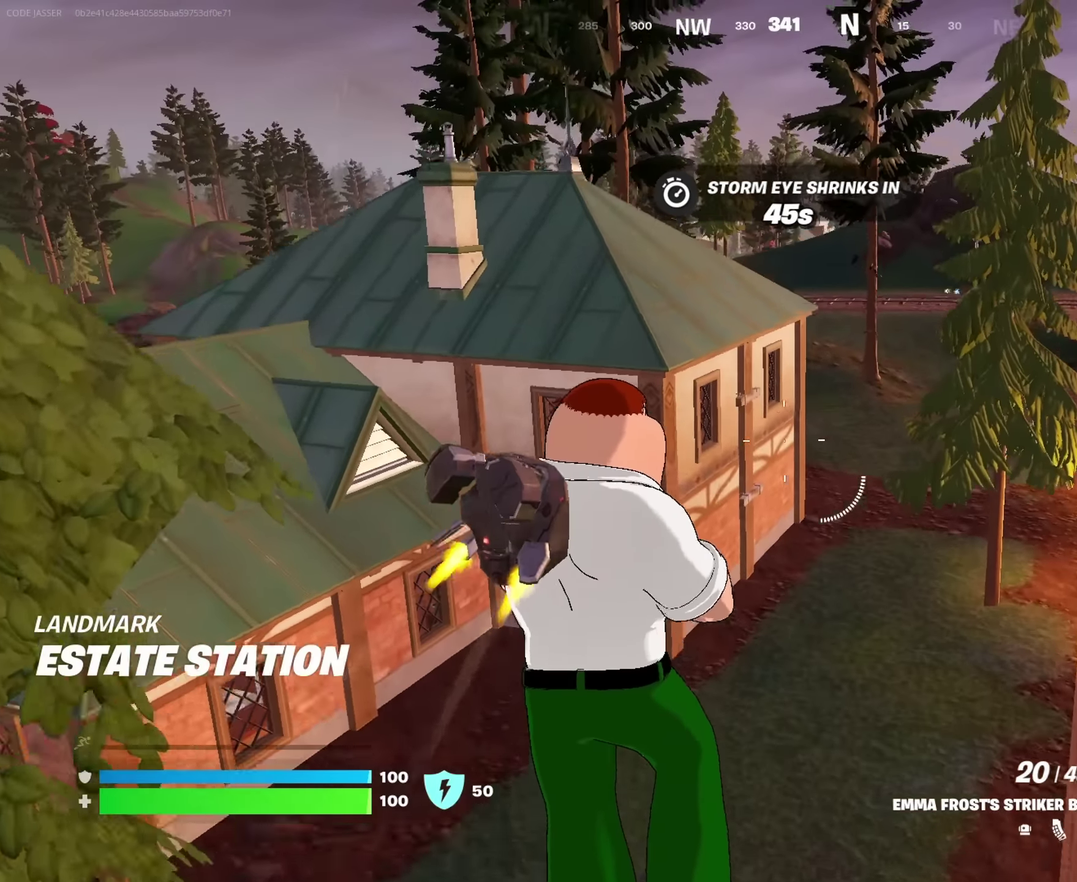
{"dt_ms": 450, "buttons": ["CROSS"], "left_stick": "up-left", "right_stick": "center"}